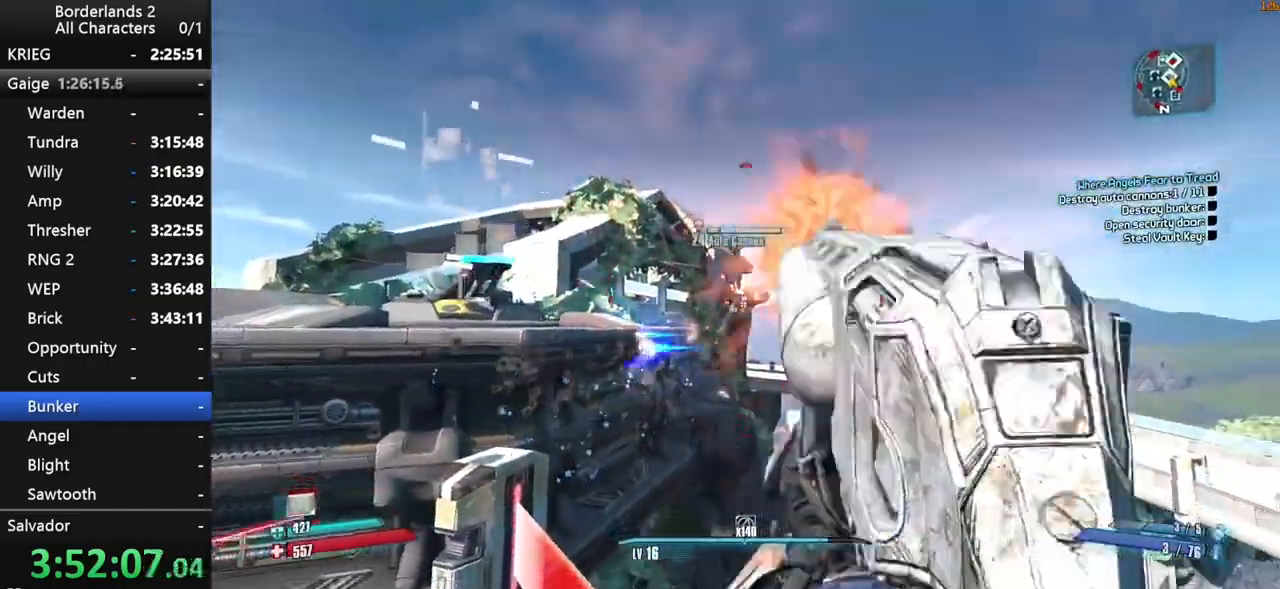
Gameplay with keyboard and mouse; each line is a JSON object with the keys and mouse buttons held at the frame after it. "events" lists presses ("down") and releases ("up") of "1", "2", "3", "4", "a", "b", "c", "ctrl", "d", "down", "e", "end", "escape", "f", "g", "left", "q", "r", "return", "right", "s", "shift", "space", "t", "tab", "up", "v", "w", "x", "y", "z", "mouse_left", "mouse_middle", "mouse_right", "mouse_wheel_up" and "mouse_wheel_down" between this image and that frame as [ms after this image, input, new state], when the widget could be followed in between. "mouse_left", "mouse_middle", "mouse_right", "mouse_wheel_up", "mouse_wheel_down" = the "left", "middle", "right", "wheel_up", "wheel_down" buttons of the "mouse" list. No other keys are recorded. Not read: mouse_move.
{"keys": ["a", "shift", "w"], "mouse": ["right", "wheel_down"], "events": [[184, "w", "down"], [317, "a", "down"]]}
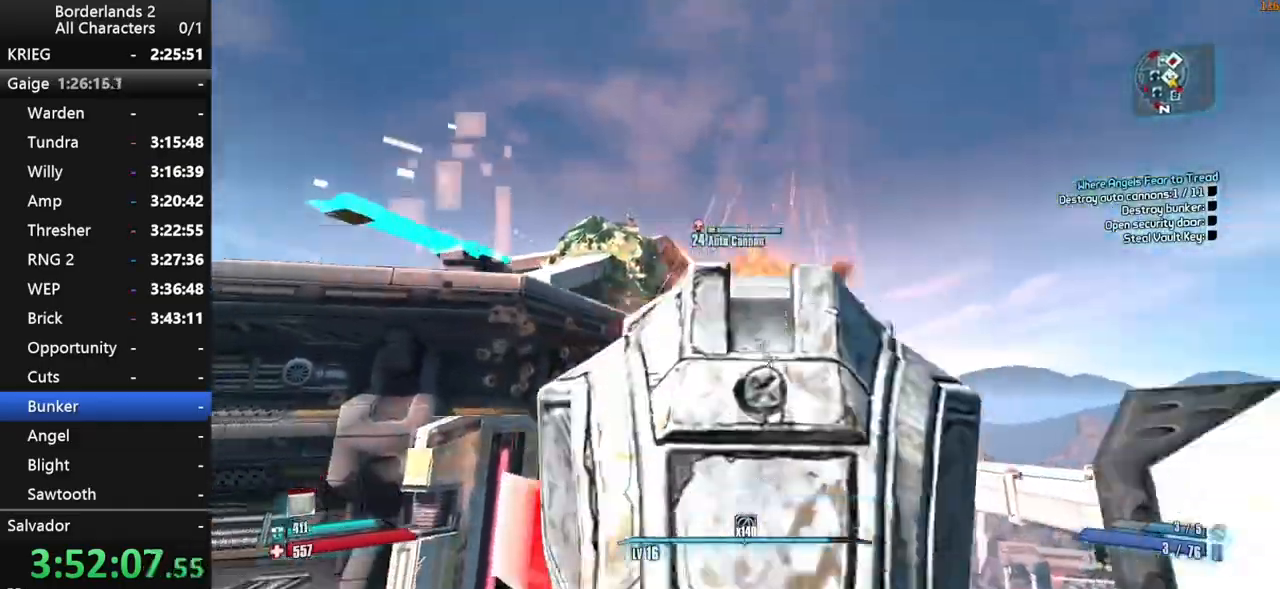
{"keys": ["shift", "w"], "mouse": ["right", "wheel_down"], "events": [[50, "a", "up"]]}
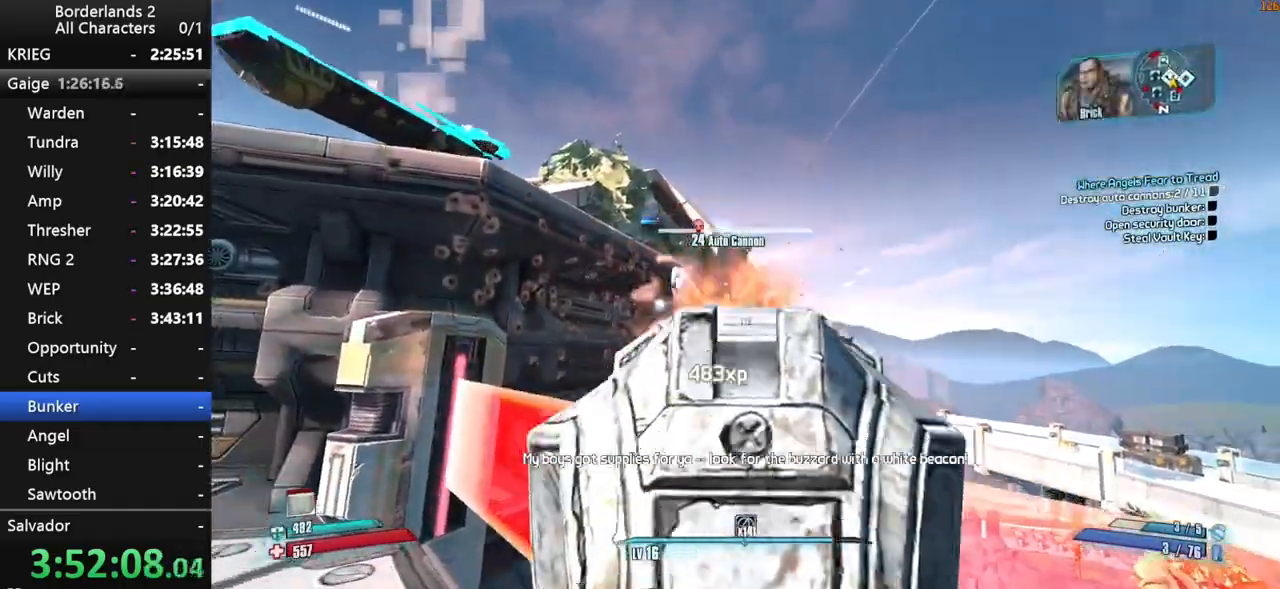
{"keys": ["a", "shift", "w"], "mouse": [], "events": [[17, "d", "down"], [117, "d", "up"], [117, "w", "up"], [167, "mouse_right", "up"], [217, "a", "down"], [350, "shift", "up"], [400, "w", "down"], [450, "mouse_wheel_down", "up"], [484, "shift", "down"]]}
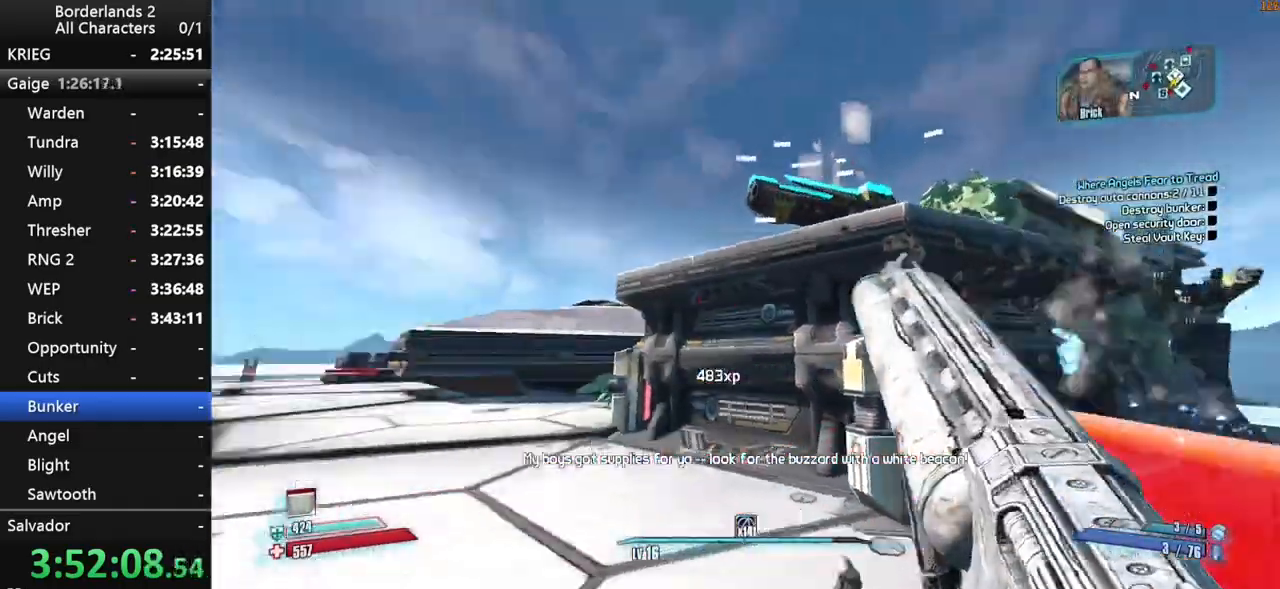
{"keys": ["a", "shift", "w"], "mouse": ["wheel_down"], "events": [[84, "shift", "up"], [184, "shift", "down"], [267, "space", "down"], [317, "mouse_wheel_up", "down"], [367, "mouse_wheel_up", "up"], [450, "mouse_wheel_down", "down"], [450, "space", "up"]]}
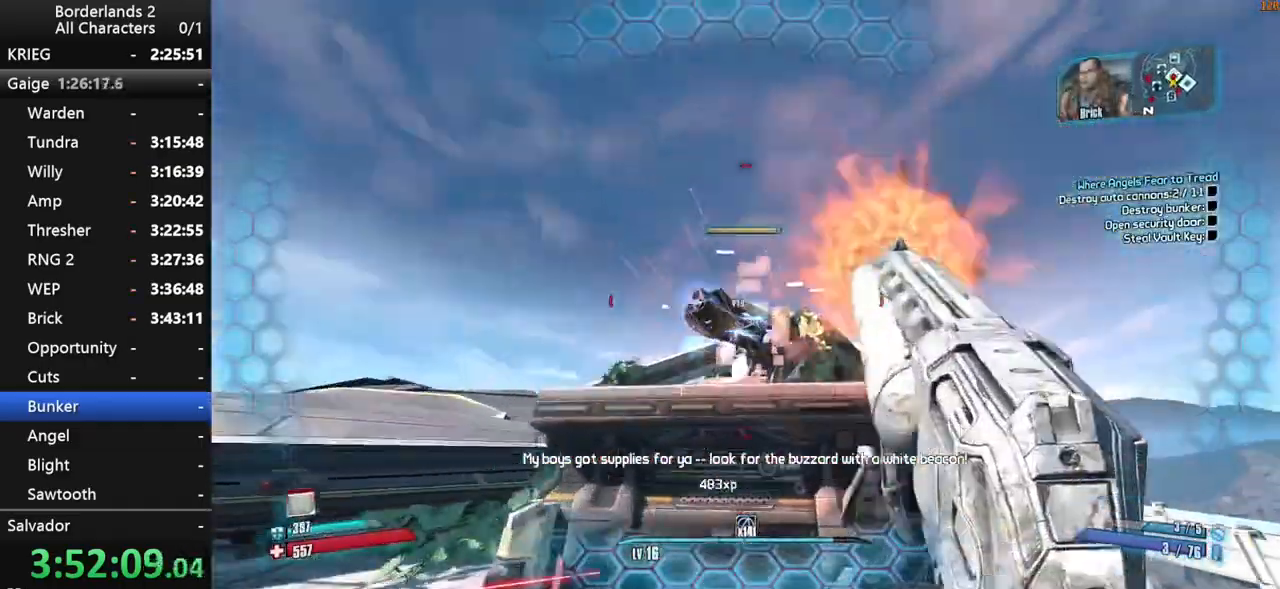
{"keys": ["d", "shift"], "mouse": ["wheel_down"], "events": [[100, "a", "up"], [100, "w", "up"], [150, "d", "down"]]}
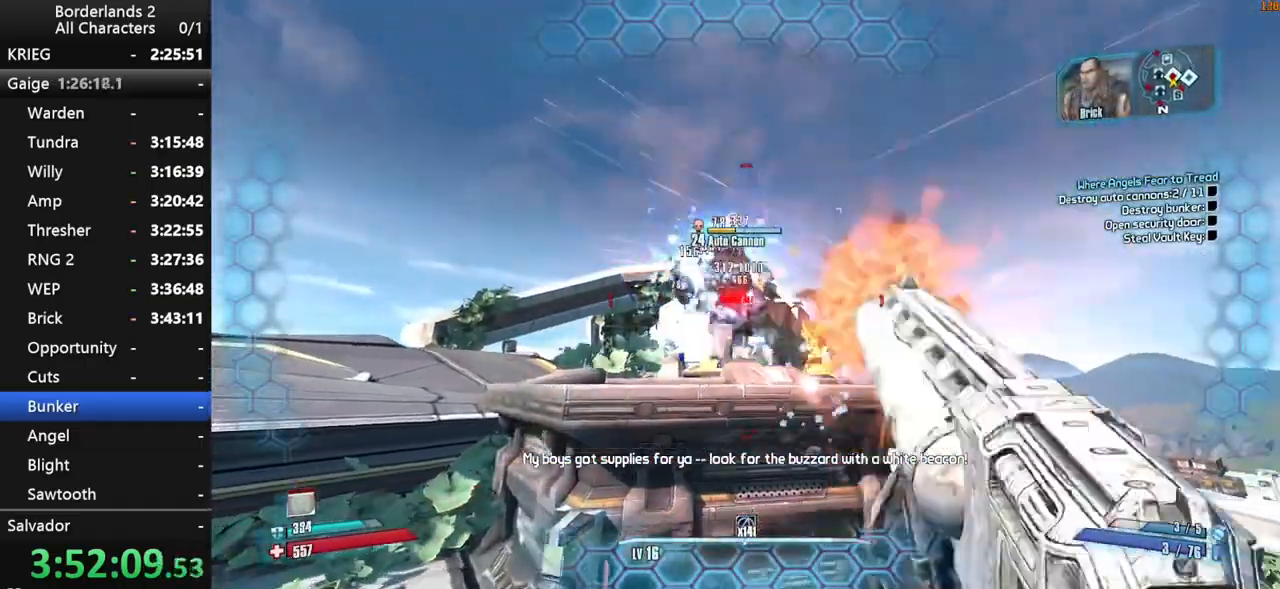
{"keys": ["d", "shift"], "mouse": ["wheel_down"], "events": []}
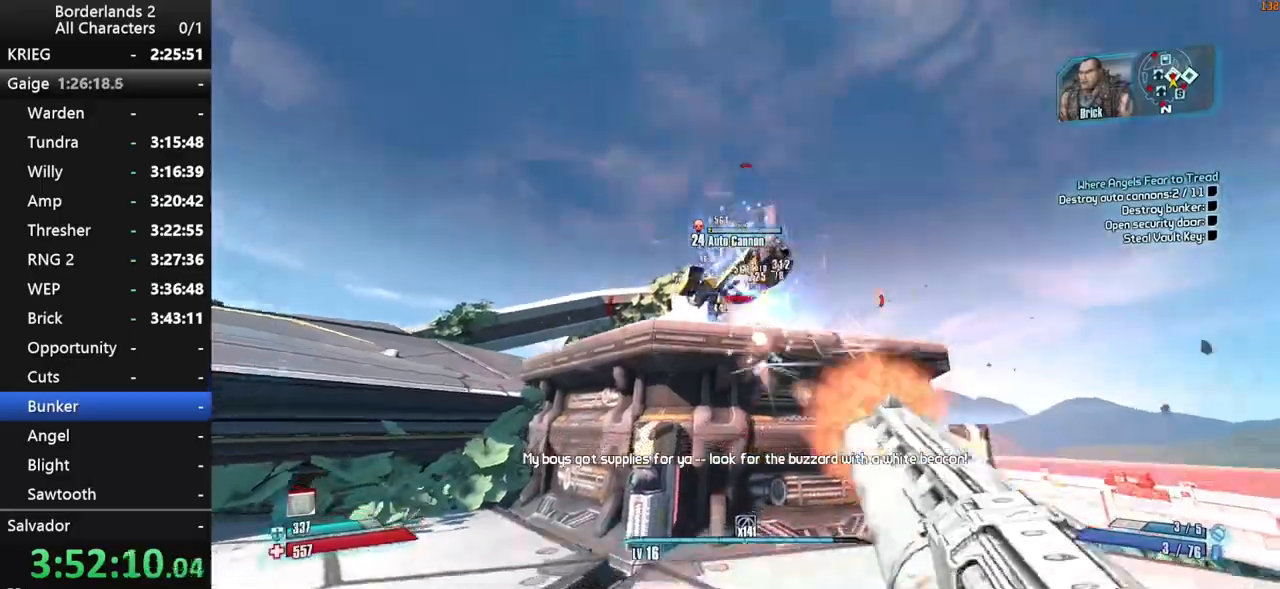
{"keys": ["shift", "w"], "mouse": [], "events": [[84, "shift", "up"], [217, "w", "down"], [267, "mouse_wheel_down", "up"], [267, "shift", "down"], [367, "space", "down"], [417, "d", "up"], [417, "shift", "up"], [450, "shift", "down"], [500, "space", "up"]]}
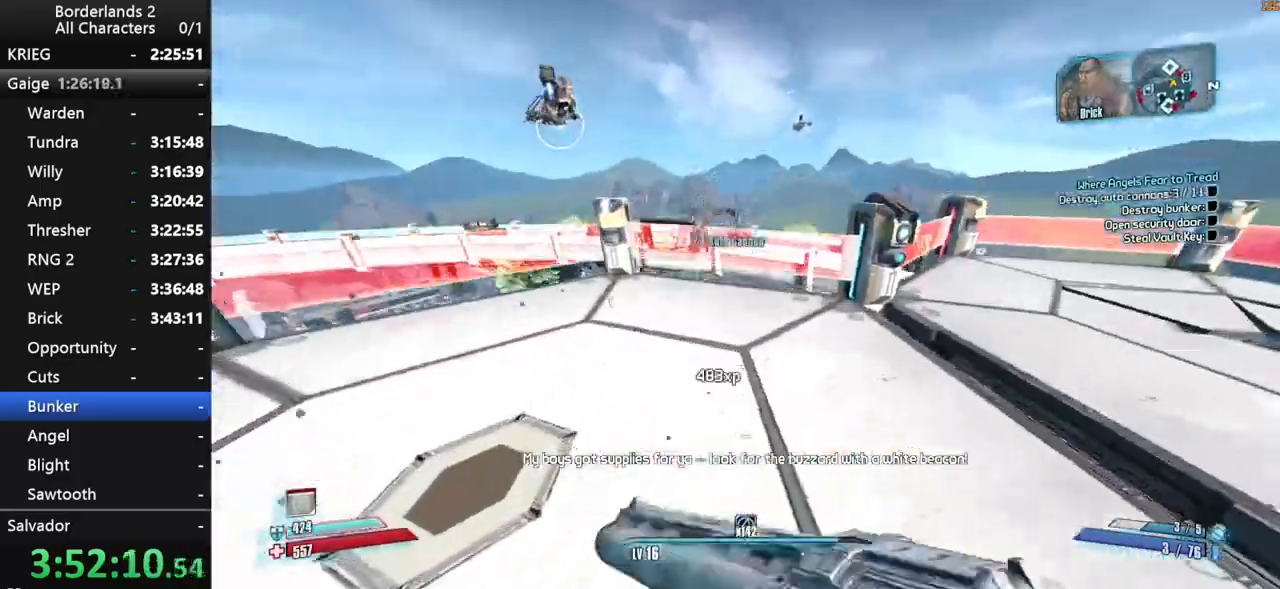
{"keys": ["a", "shift"], "mouse": [], "events": [[150, "a", "down"], [434, "w", "up"]]}
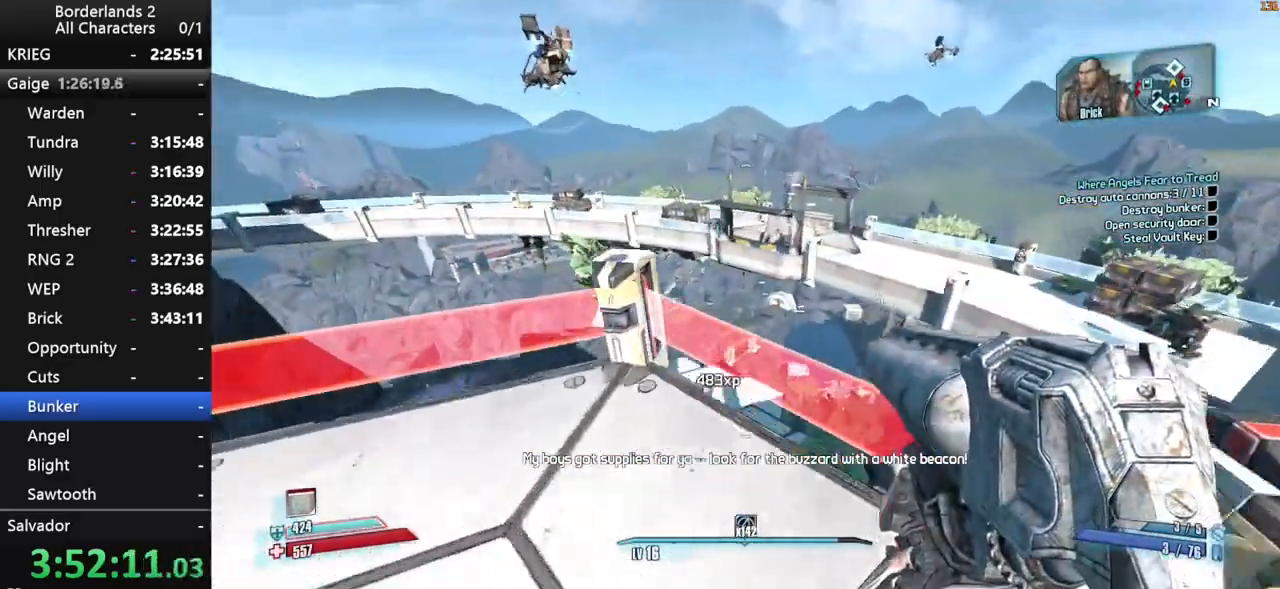
{"keys": ["a"], "mouse": [], "events": [[167, "shift", "up"], [300, "shift", "down"], [434, "shift", "up"]]}
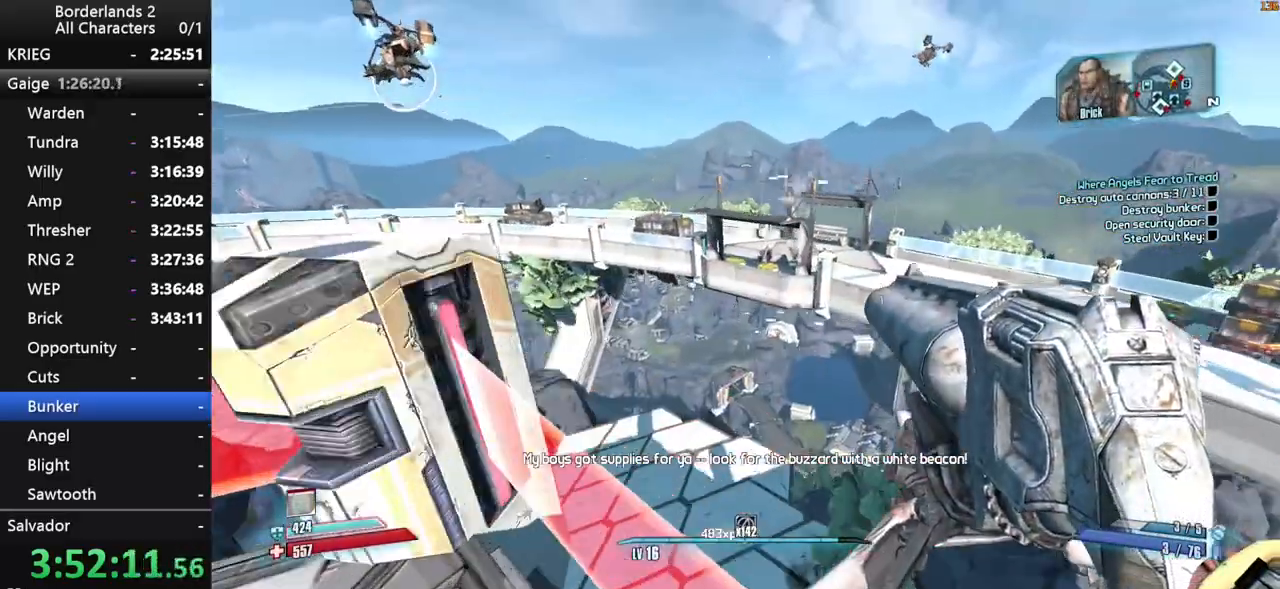
{"keys": ["shift", "space"], "mouse": ["wheel_down"], "events": [[84, "a", "up"], [317, "space", "down"], [367, "shift", "down"], [467, "mouse_wheel_down", "down"]]}
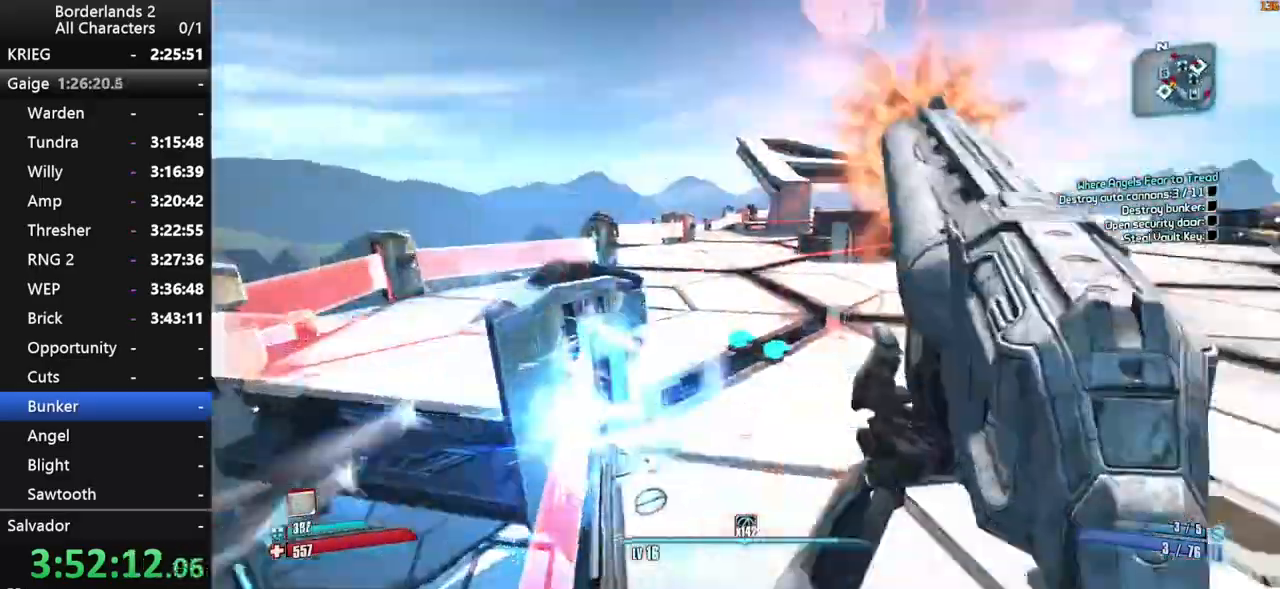
{"keys": ["d", "shift", "w"], "mouse": ["wheel_down"], "events": [[50, "space", "up"], [50, "w", "down"], [467, "d", "down"]]}
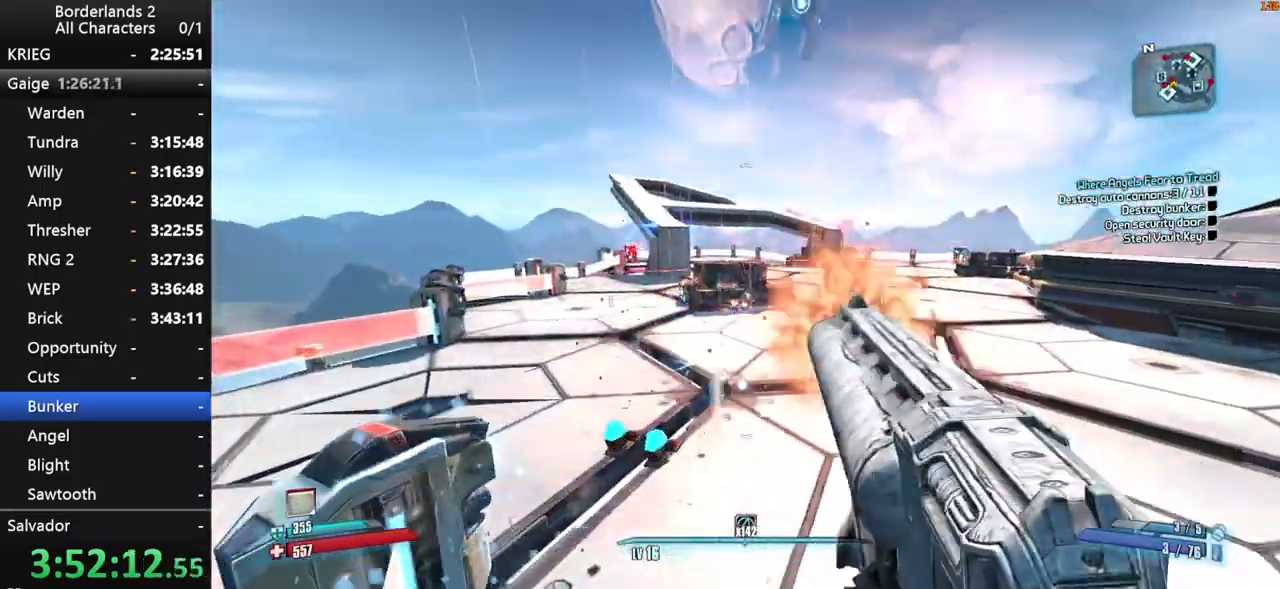
{"keys": ["shift"], "mouse": ["wheel_down"], "events": [[167, "w", "up"], [350, "d", "up"]]}
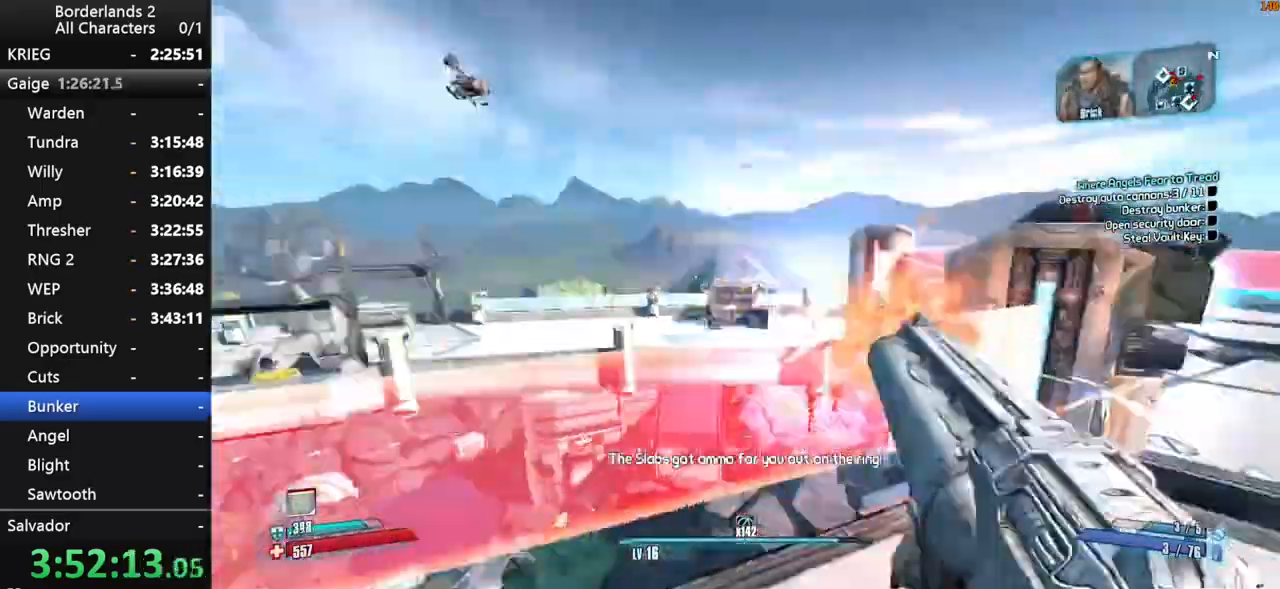
{"keys": ["shift"], "mouse": ["wheel_down"], "events": [[217, "space", "down"], [367, "space", "up"]]}
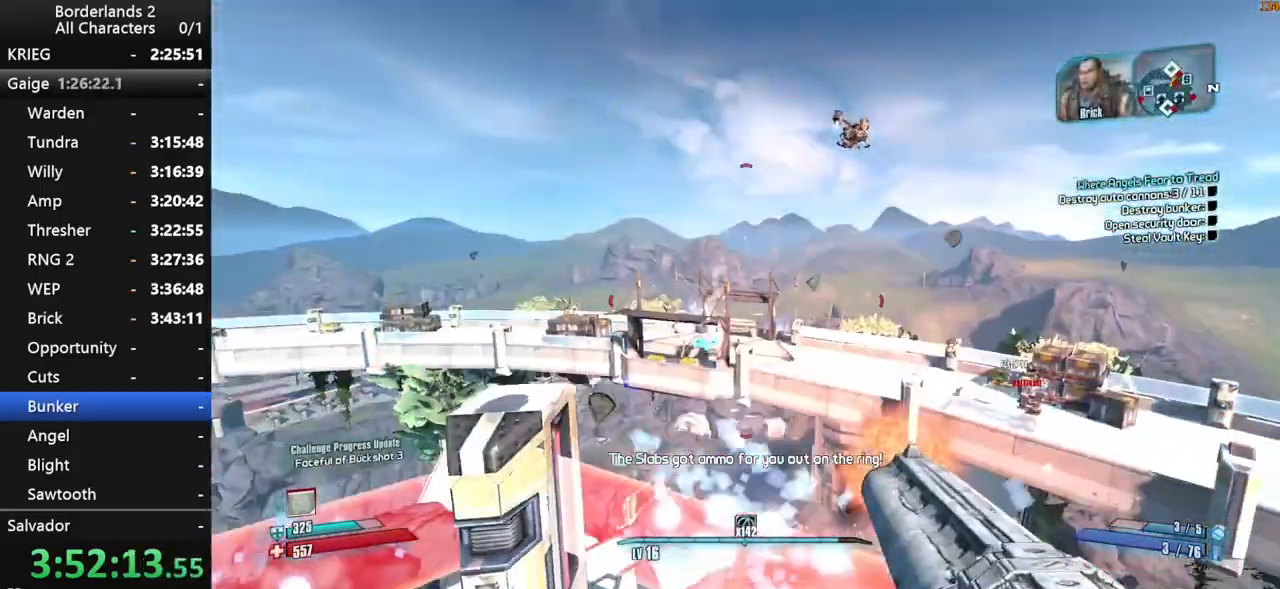
{"keys": ["d", "shift", "w"], "mouse": ["wheel_down"], "events": [[434, "d", "down"], [434, "w", "down"]]}
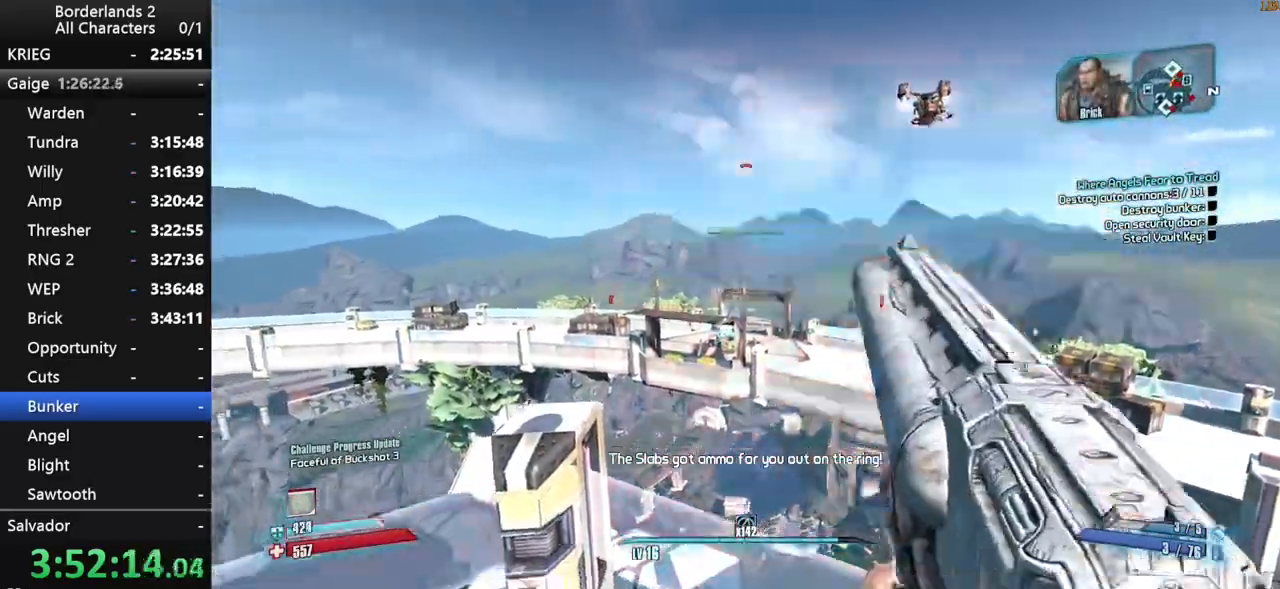
{"keys": [], "mouse": ["wheel_down"], "events": [[117, "shift", "up"], [167, "d", "up"], [167, "w", "up"]]}
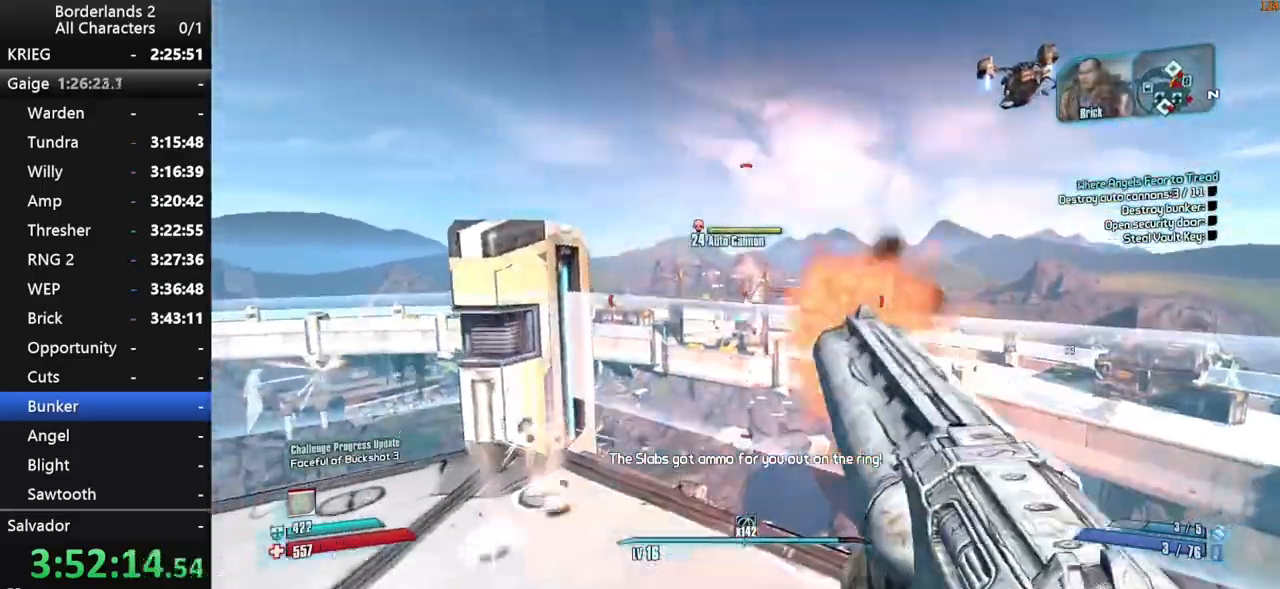
{"keys": ["shift", "w"], "mouse": ["wheel_down"], "events": [[134, "space", "down"], [267, "shift", "down"], [467, "space", "up"], [500, "w", "down"]]}
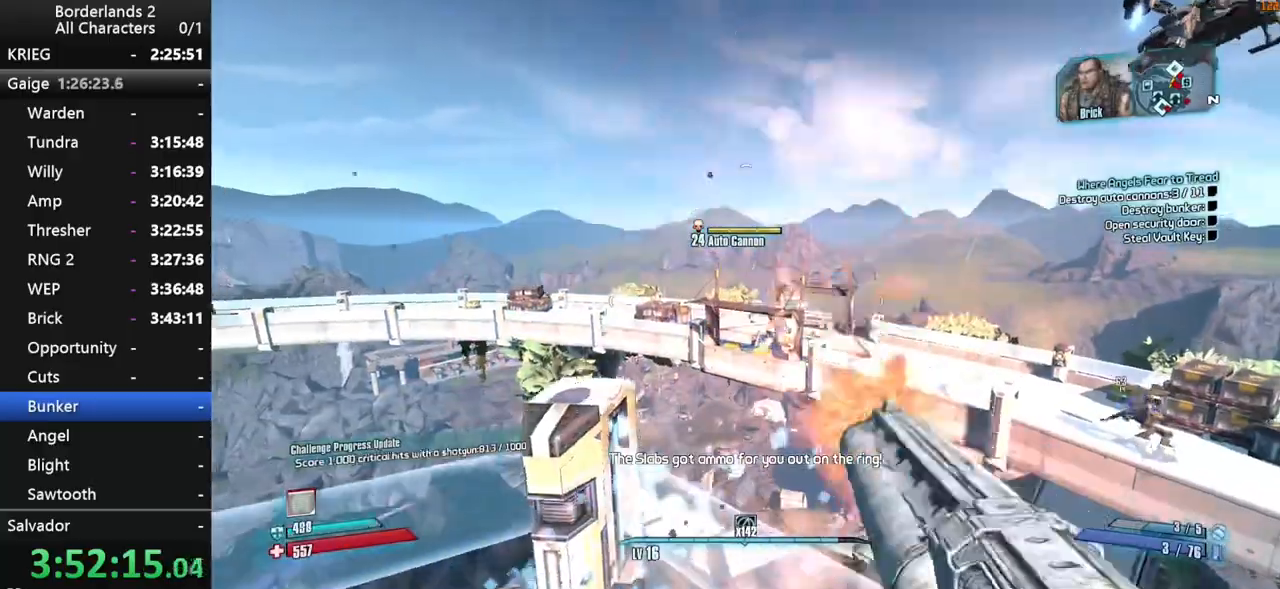
{"keys": ["shift", "w"], "mouse": ["wheel_down"], "events": [[150, "w", "up"], [467, "w", "down"]]}
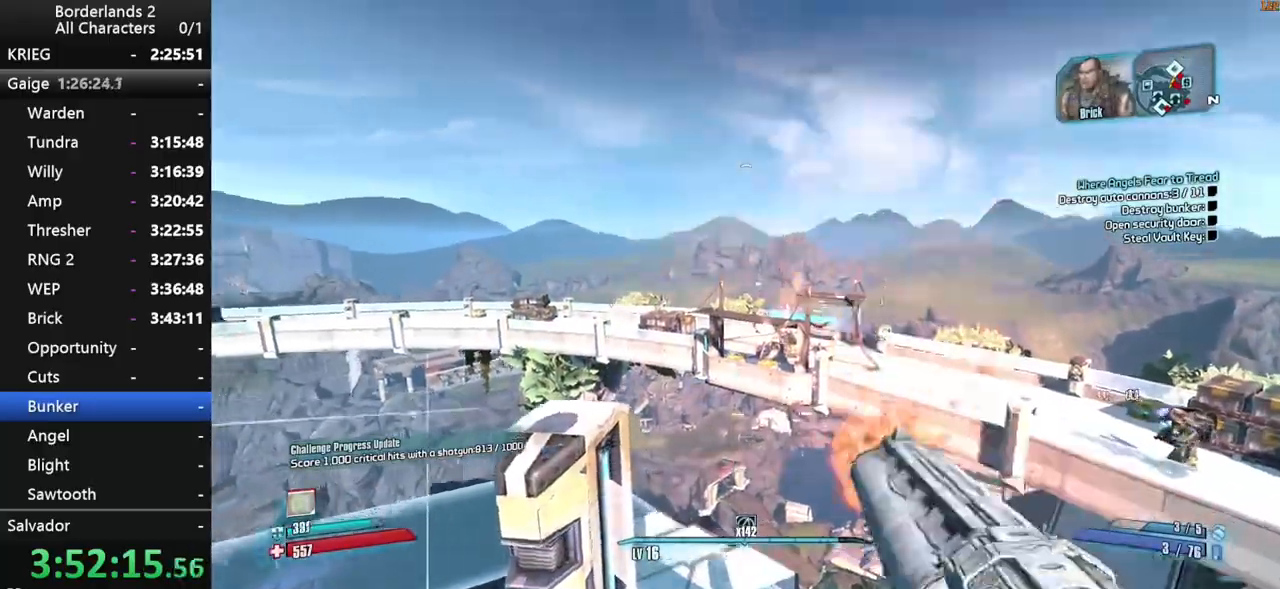
{"keys": ["shift", "space"], "mouse": ["wheel_down"], "events": [[117, "w", "up"], [450, "space", "down"]]}
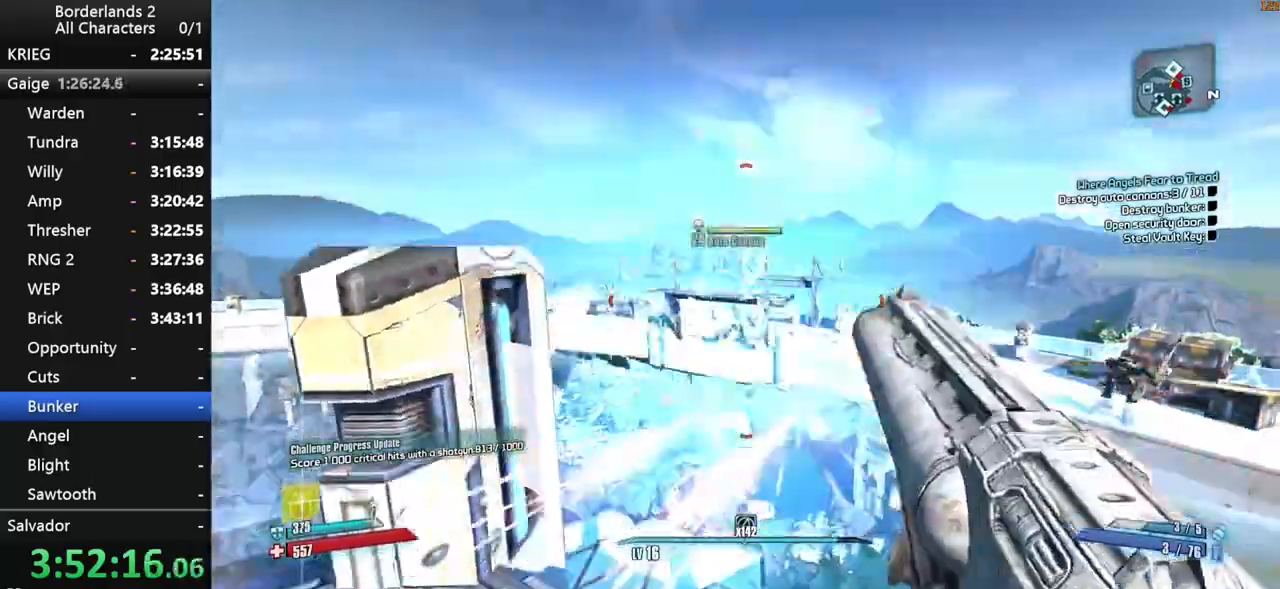
{"keys": ["shift"], "mouse": ["wheel_down"], "events": [[34, "space", "up"], [134, "space", "down"], [267, "space", "up"]]}
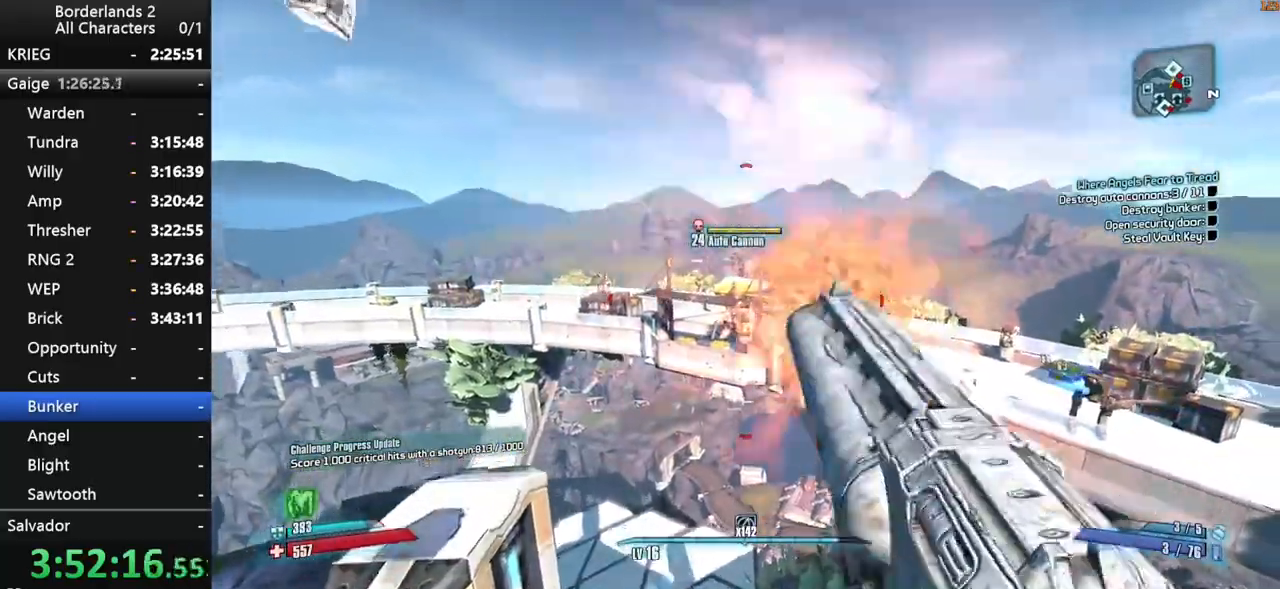
{"keys": ["shift"], "mouse": ["wheel_down"], "events": []}
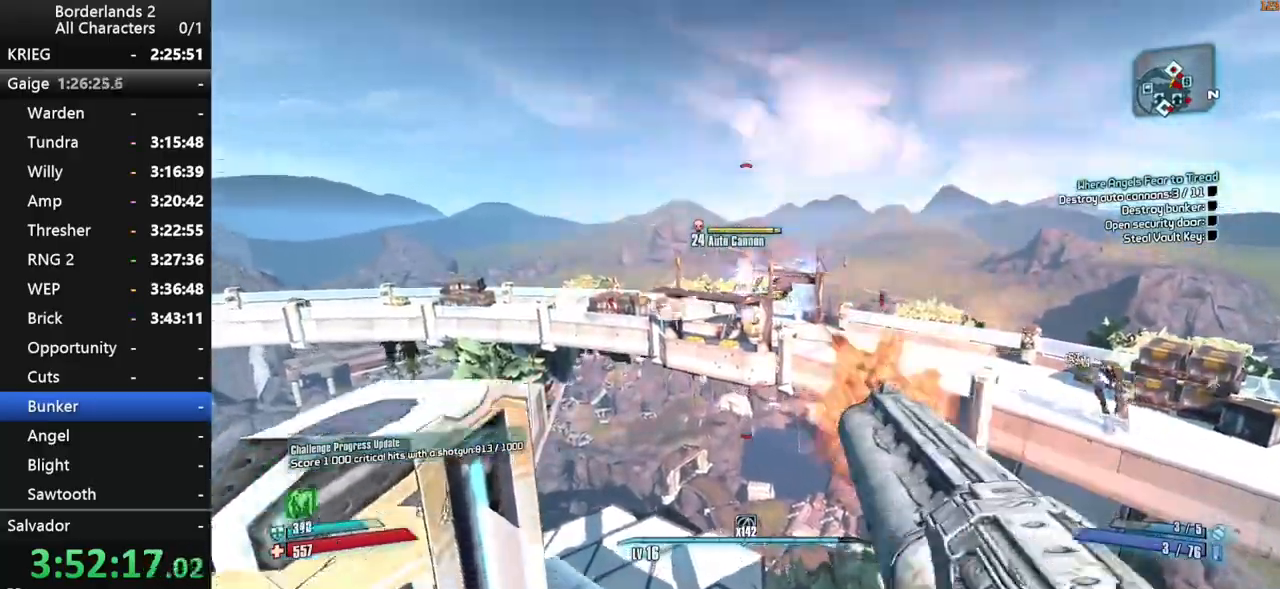
{"keys": ["shift", "space"], "mouse": ["wheel_down"], "events": [[300, "space", "down"], [400, "space", "up"], [484, "space", "down"]]}
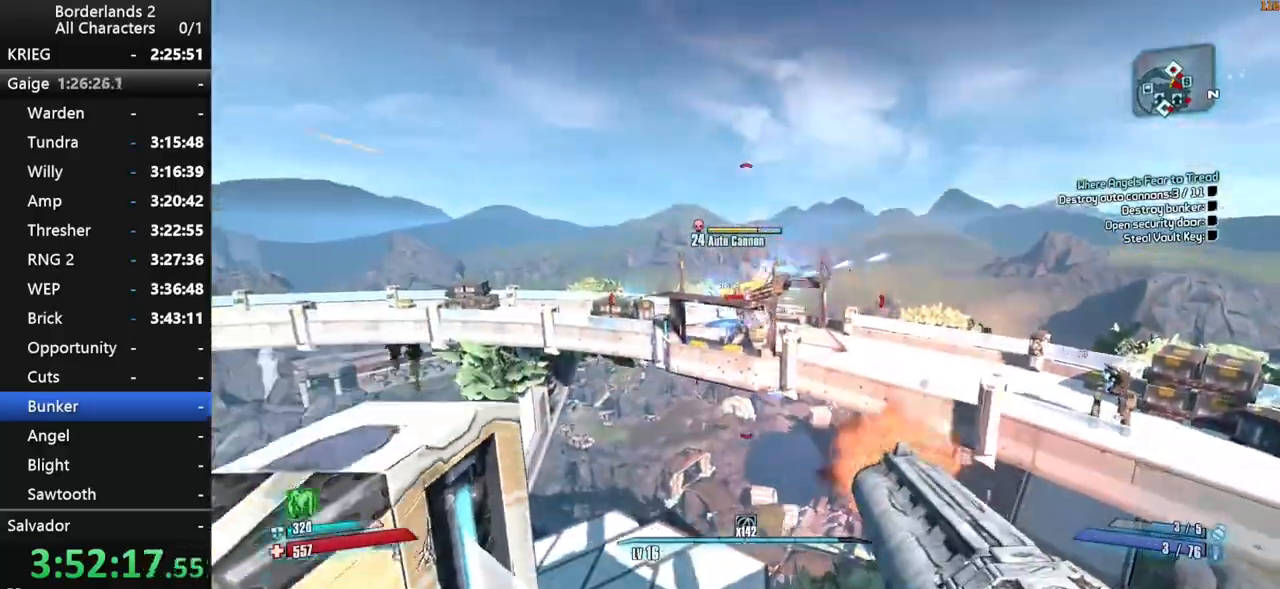
{"keys": ["shift"], "mouse": ["wheel_down"], "events": [[267, "space", "up"], [317, "s", "down"], [417, "s", "up"]]}
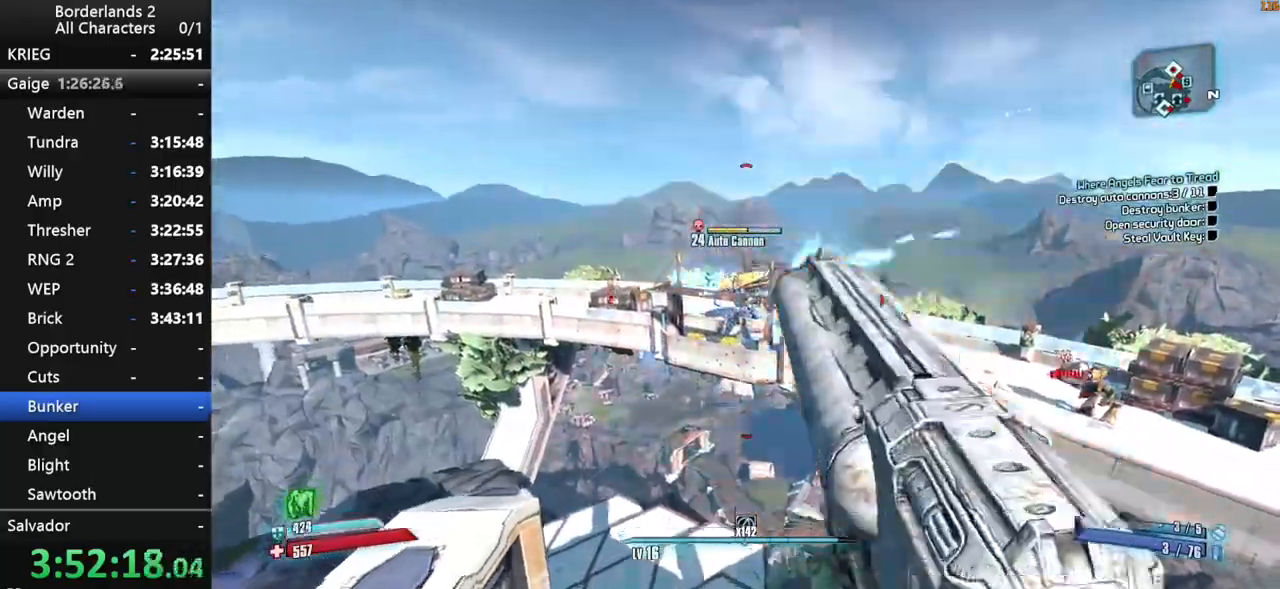
{"keys": ["shift"], "mouse": ["wheel_down"], "events": [[150, "s", "down"], [234, "s", "up"]]}
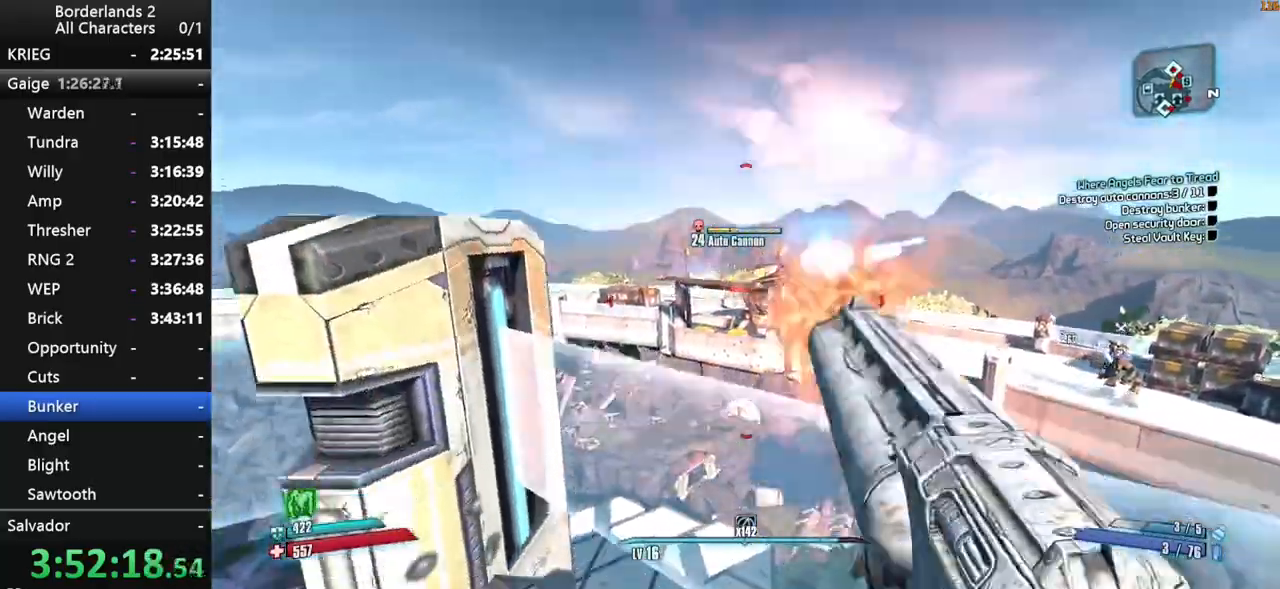
{"keys": ["s", "shift", "space"], "mouse": ["wheel_down"], "events": [[67, "space", "down"], [167, "space", "up"], [250, "space", "down"], [484, "s", "down"]]}
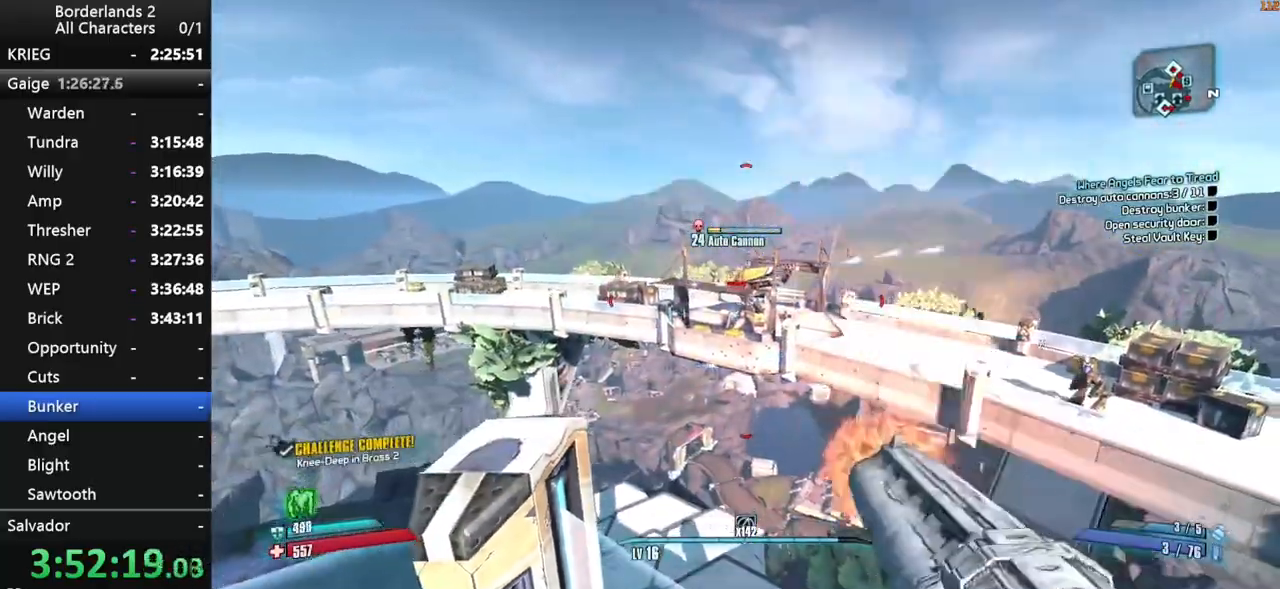
{"keys": ["s", "shift"], "mouse": ["wheel_down"], "events": [[84, "space", "up"]]}
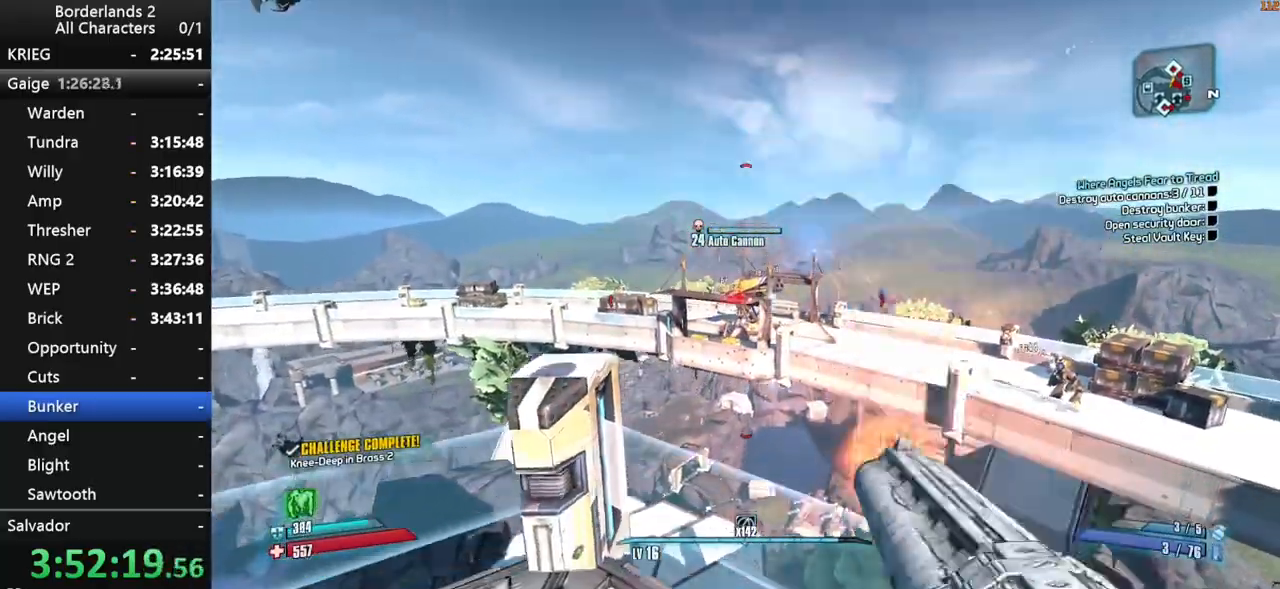
{"keys": ["s", "shift"], "mouse": ["wheel_down"], "events": [[334, "space", "down"], [434, "space", "up"]]}
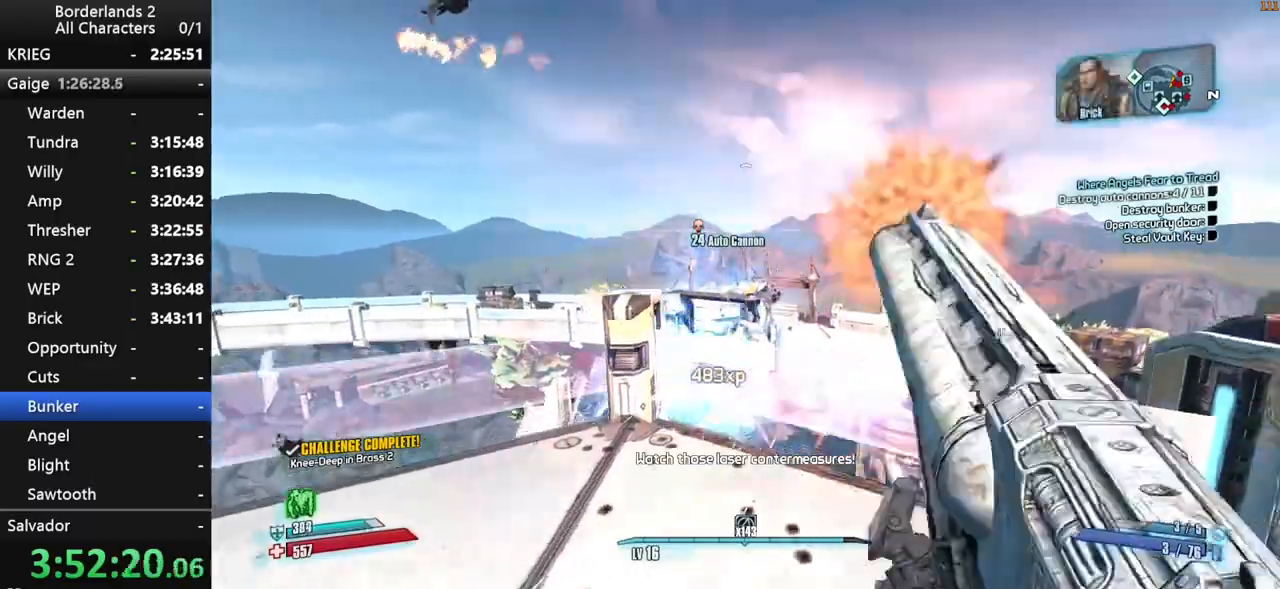
{"keys": ["a", "shift", "w"], "mouse": ["wheel_down"], "events": [[17, "space", "down"], [167, "s", "up"], [217, "d", "down"], [217, "space", "up"], [350, "w", "down"], [400, "d", "up"], [484, "a", "down"]]}
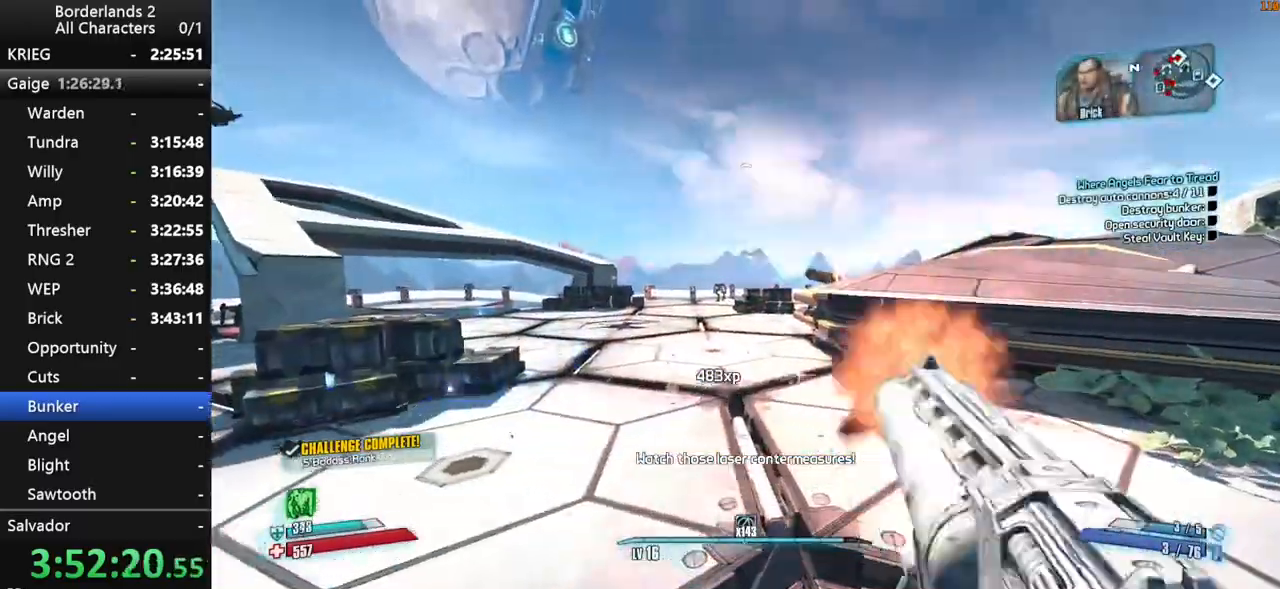
{"keys": ["shift", "w"], "mouse": [], "events": [[267, "a", "up"], [367, "shift", "up"], [500, "mouse_wheel_down", "up"], [500, "shift", "down"]]}
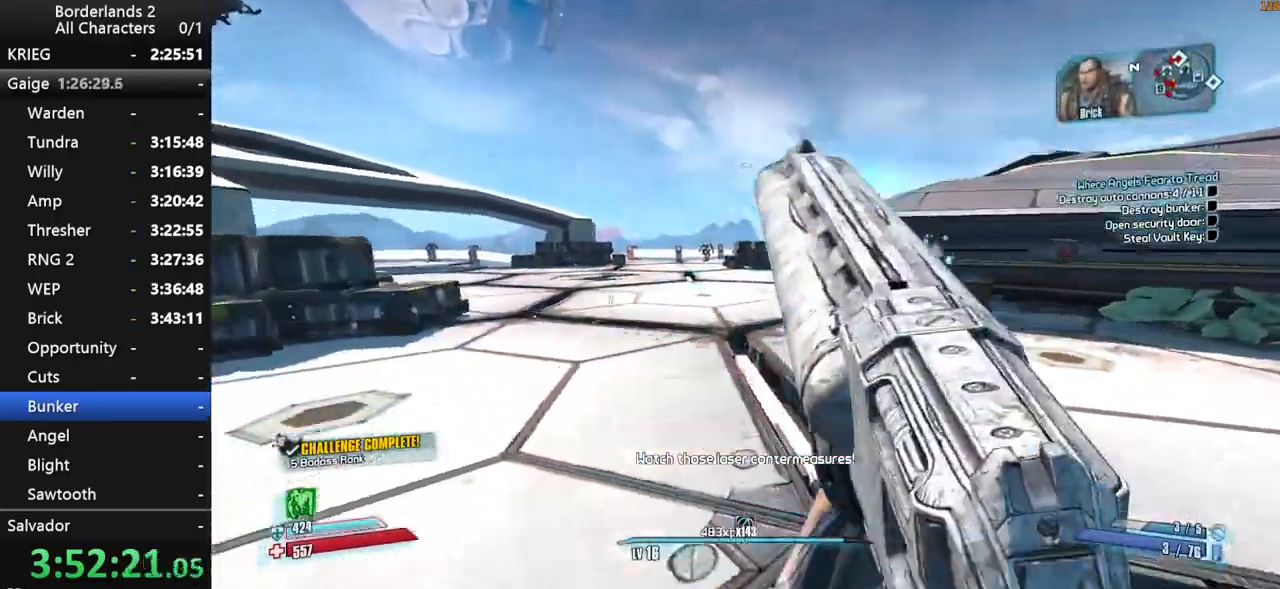
{"keys": ["shift", "w"], "mouse": ["wheel_down"], "events": [[150, "shift", "up"], [184, "shift", "down"], [184, "space", "down"], [234, "a", "down"], [234, "mouse_wheel_up", "down"], [284, "mouse_wheel_up", "up"], [334, "mouse_wheel_down", "down"], [384, "space", "up"], [467, "a", "up"]]}